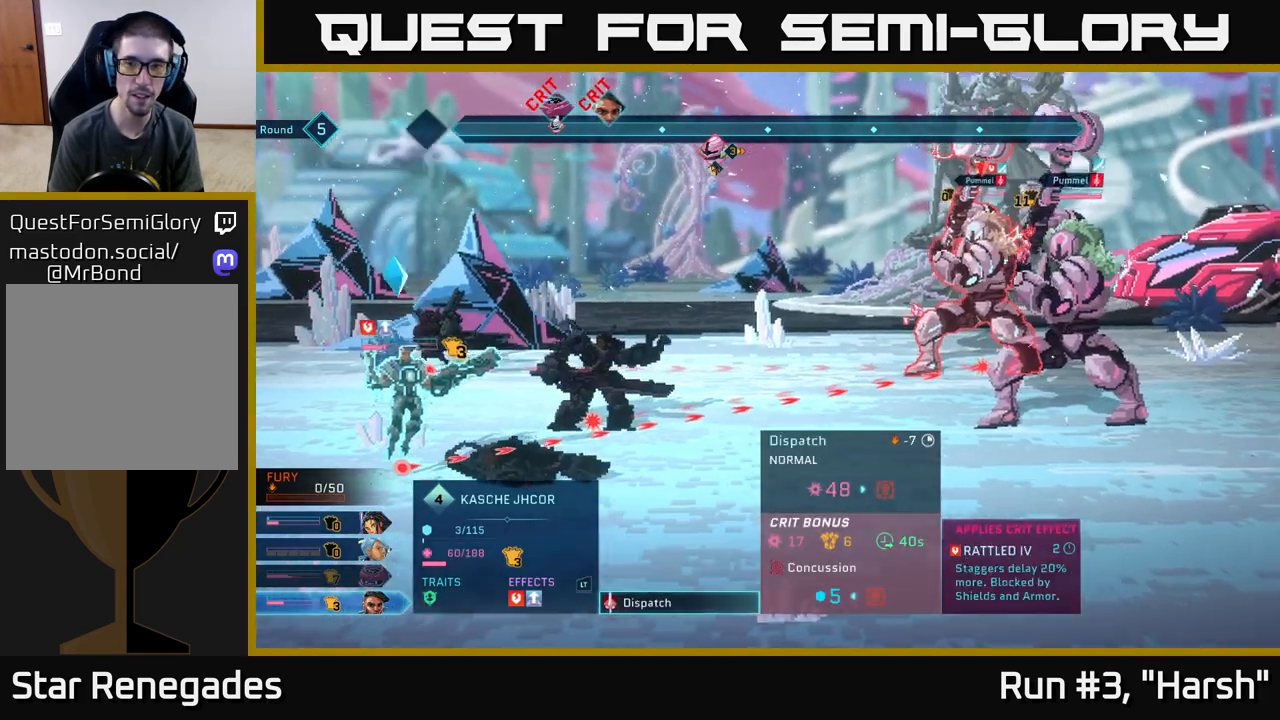
Gameplay with a controller (Xbox layout); each line is a JSON object with the inputs held at the frame after it. "events" lists button and stick changes between this image and that frame as [ms after this image, input, new state], when the widget could be followed in between.
{"buttons": [], "left_stick": "center", "right_stick": "center", "events": [[83, "left_stick", "down"], [283, "left_stick", "center"]]}
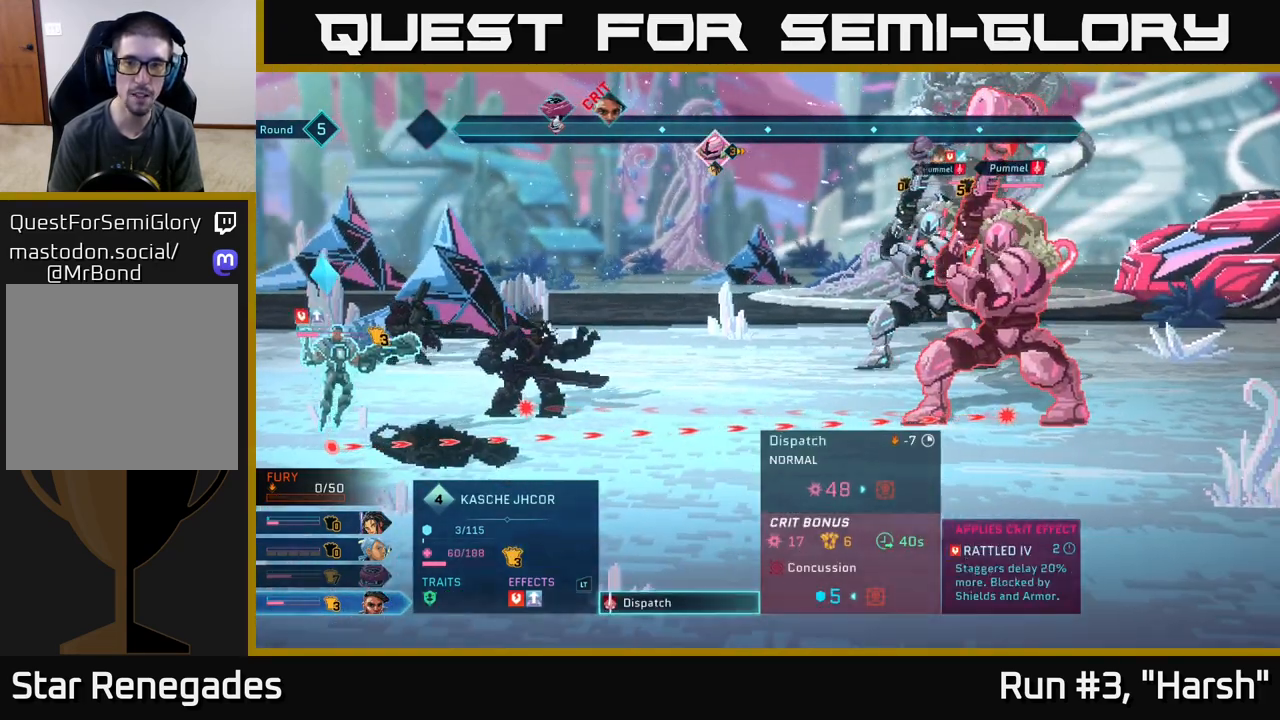
{"buttons": [], "left_stick": "center", "right_stick": "center", "events": [[333, "A", "down"], [500, "A", "up"]]}
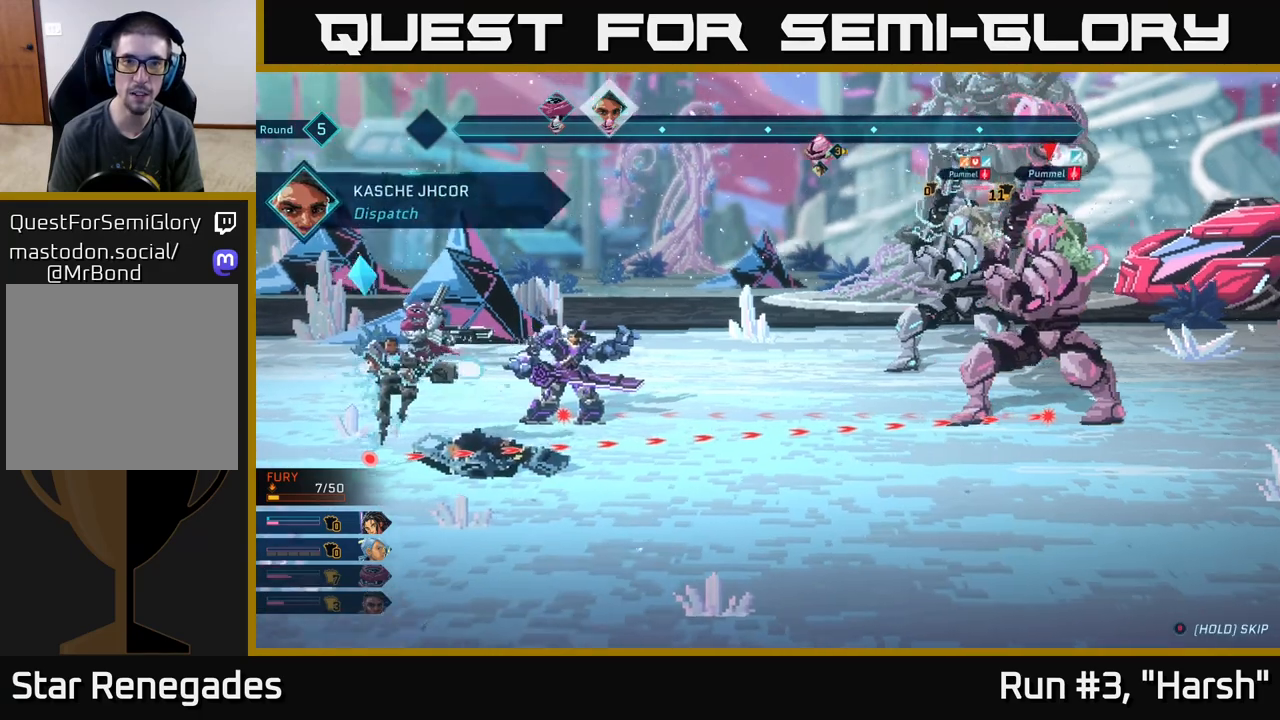
{"buttons": [], "left_stick": "center", "right_stick": "center", "events": []}
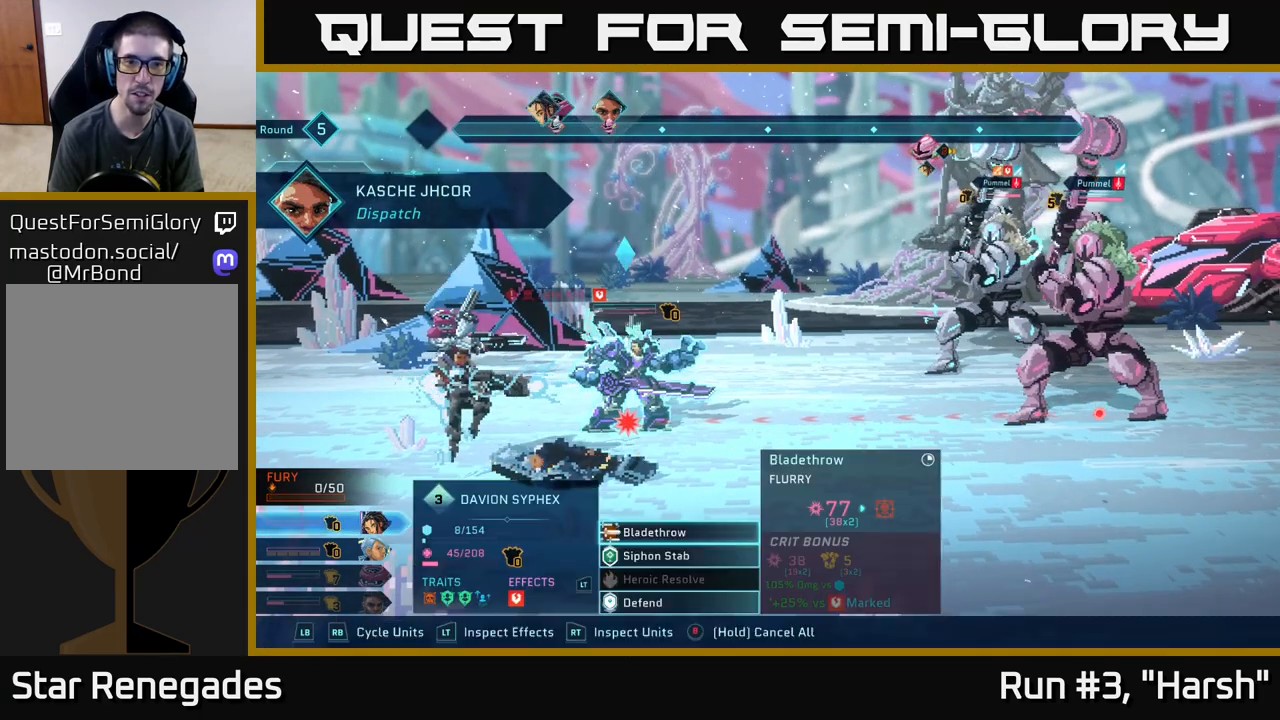
{"buttons": [], "left_stick": "center", "right_stick": "center", "events": []}
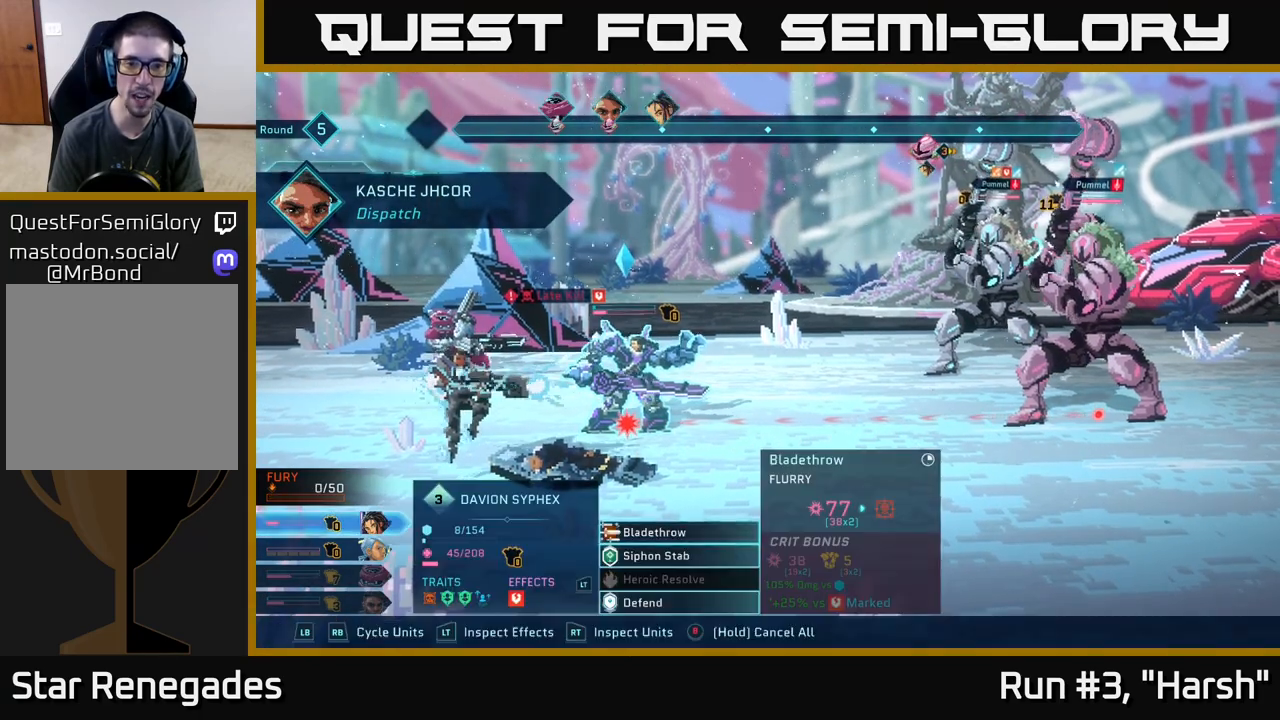
{"buttons": [], "left_stick": "down", "right_stick": "center", "events": [[333, "left_stick", "down"]]}
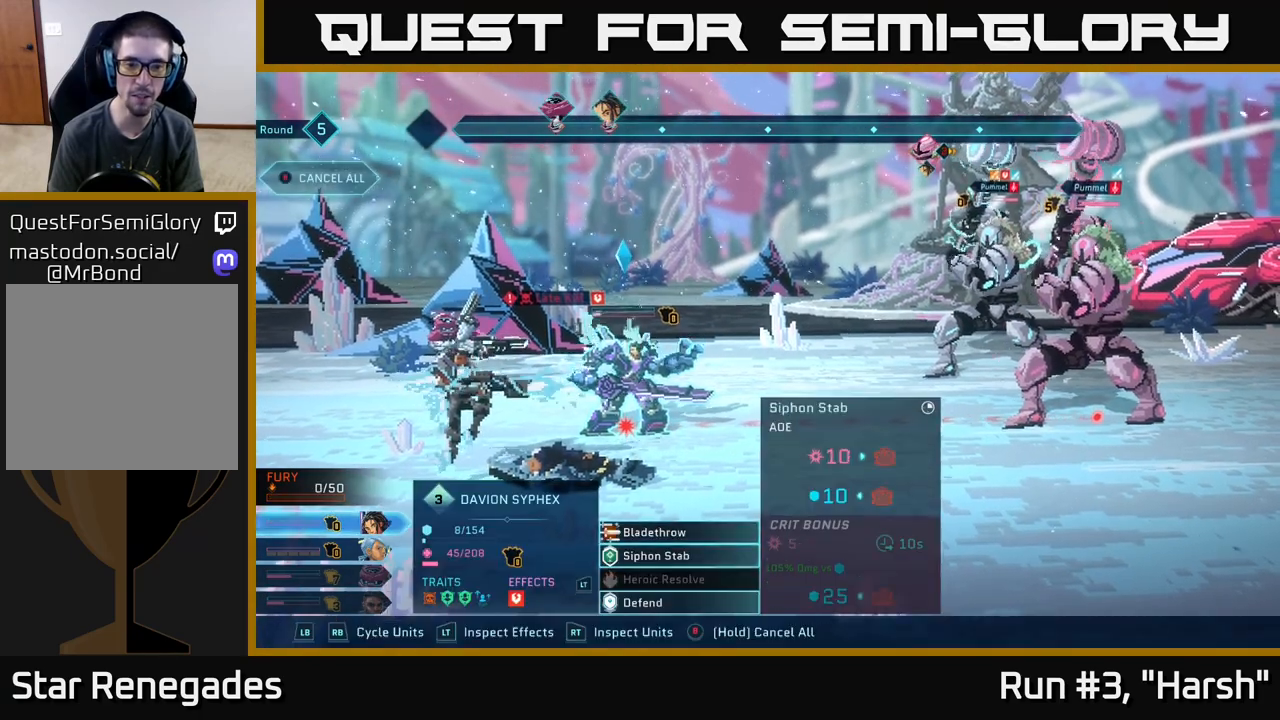
{"buttons": ["A"], "left_stick": "center", "right_stick": "center", "events": [[50, "left_stick", "center"], [117, "left_stick", "up"], [317, "left_stick", "center"], [483, "A", "down"]]}
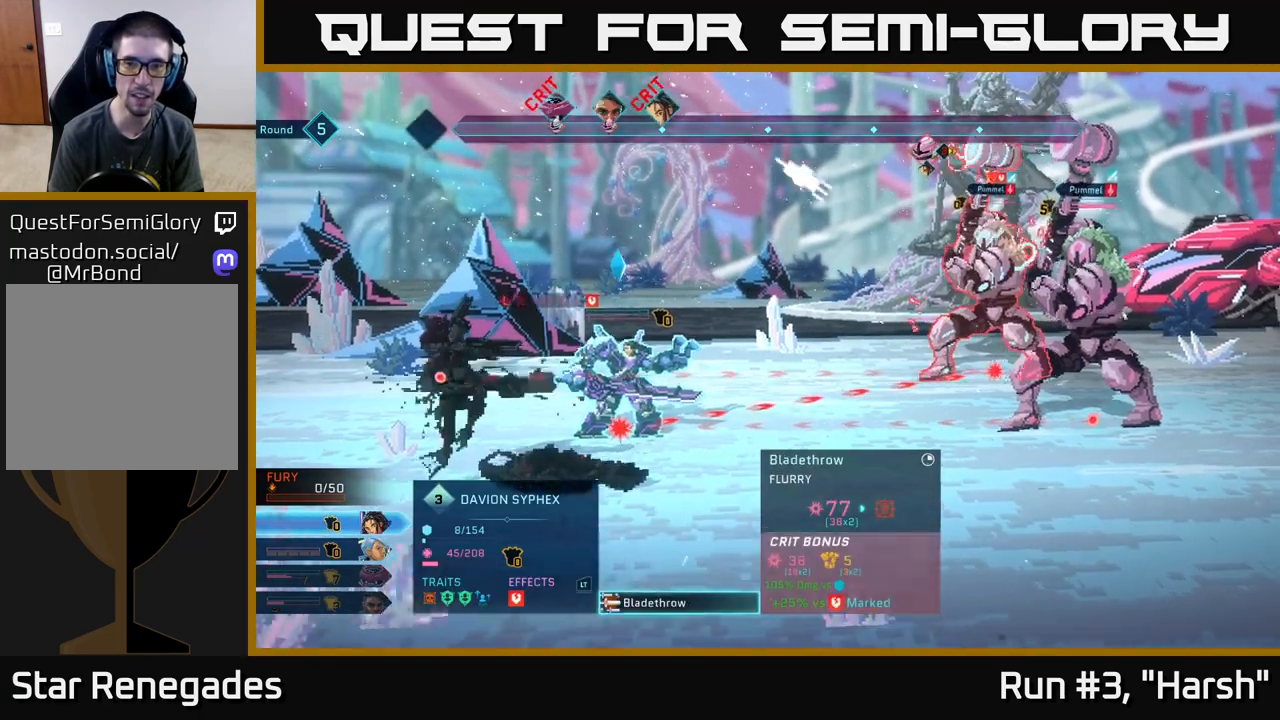
{"buttons": [], "left_stick": "down", "right_stick": "center", "events": [[83, "A", "up"], [367, "left_stick", "down"]]}
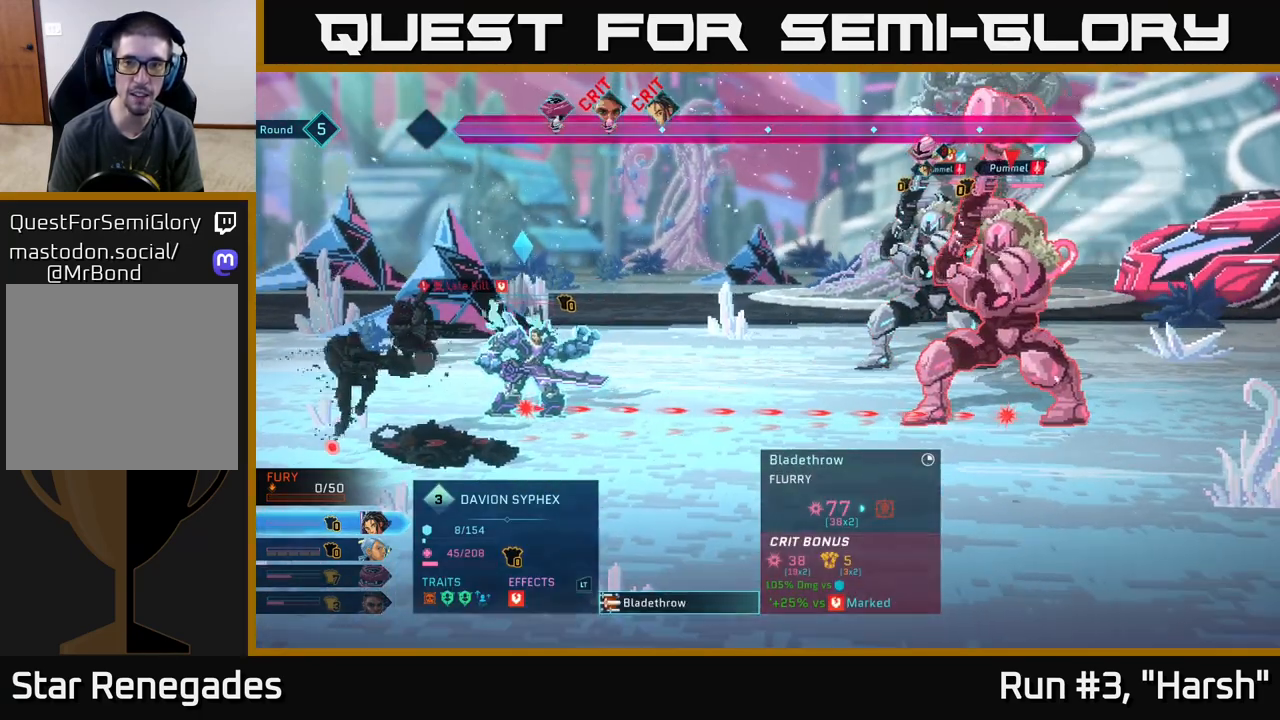
{"buttons": [], "left_stick": "center", "right_stick": "center", "events": [[67, "left_stick", "center"]]}
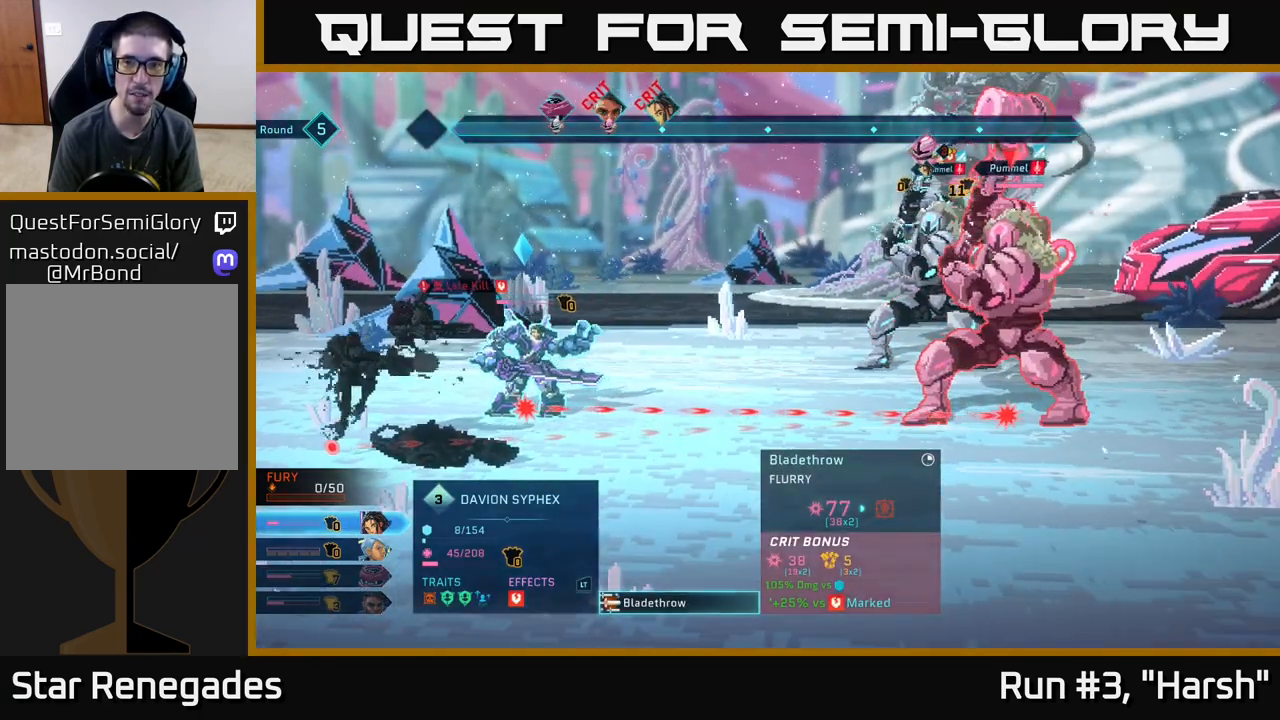
{"buttons": [], "left_stick": "center", "right_stick": "center", "events": [[150, "left_stick", "up"], [350, "left_stick", "center"]]}
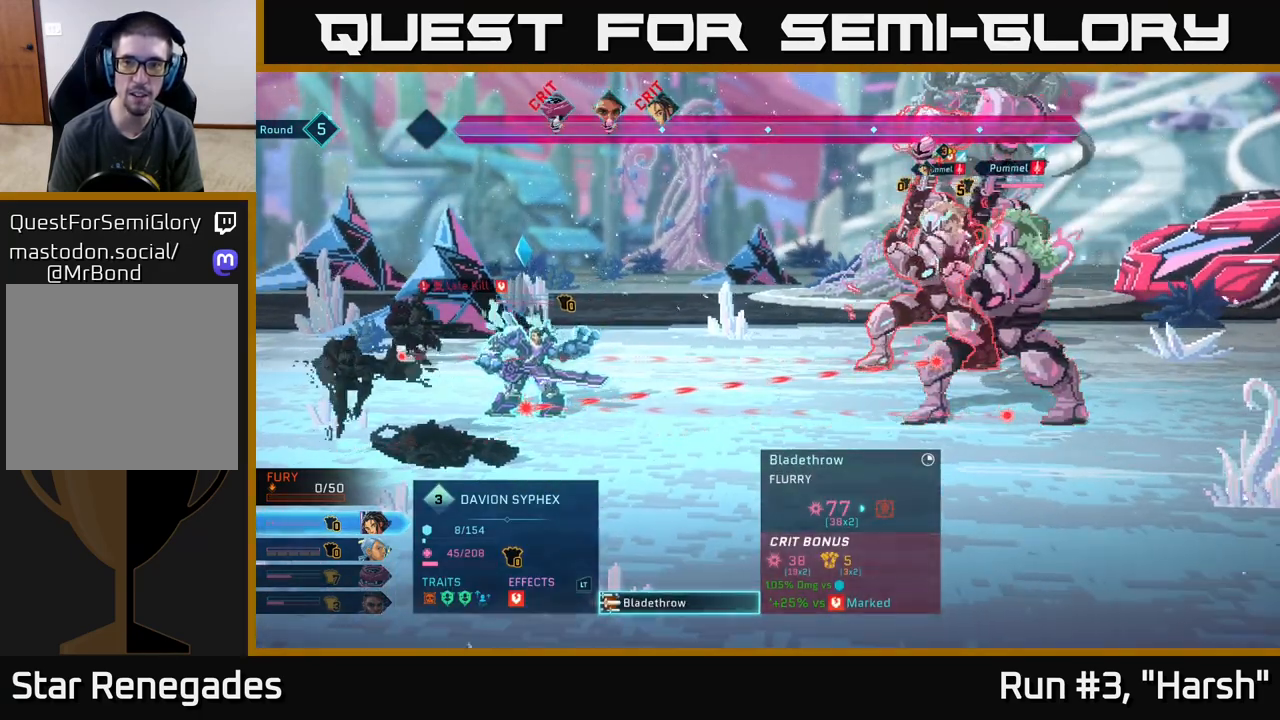
{"buttons": [], "left_stick": "center", "right_stick": "center", "events": []}
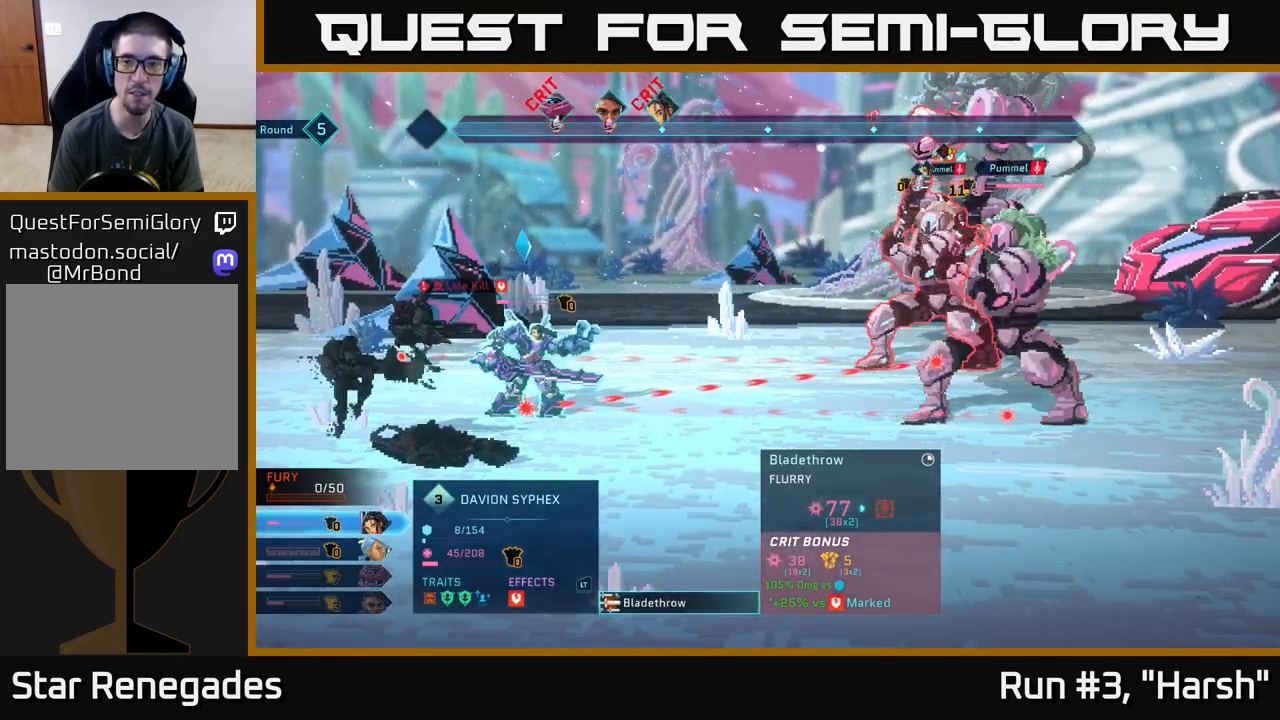
{"buttons": [], "left_stick": "center", "right_stick": "center", "events": [[67, "left_stick", "down"], [300, "left_stick", "center"]]}
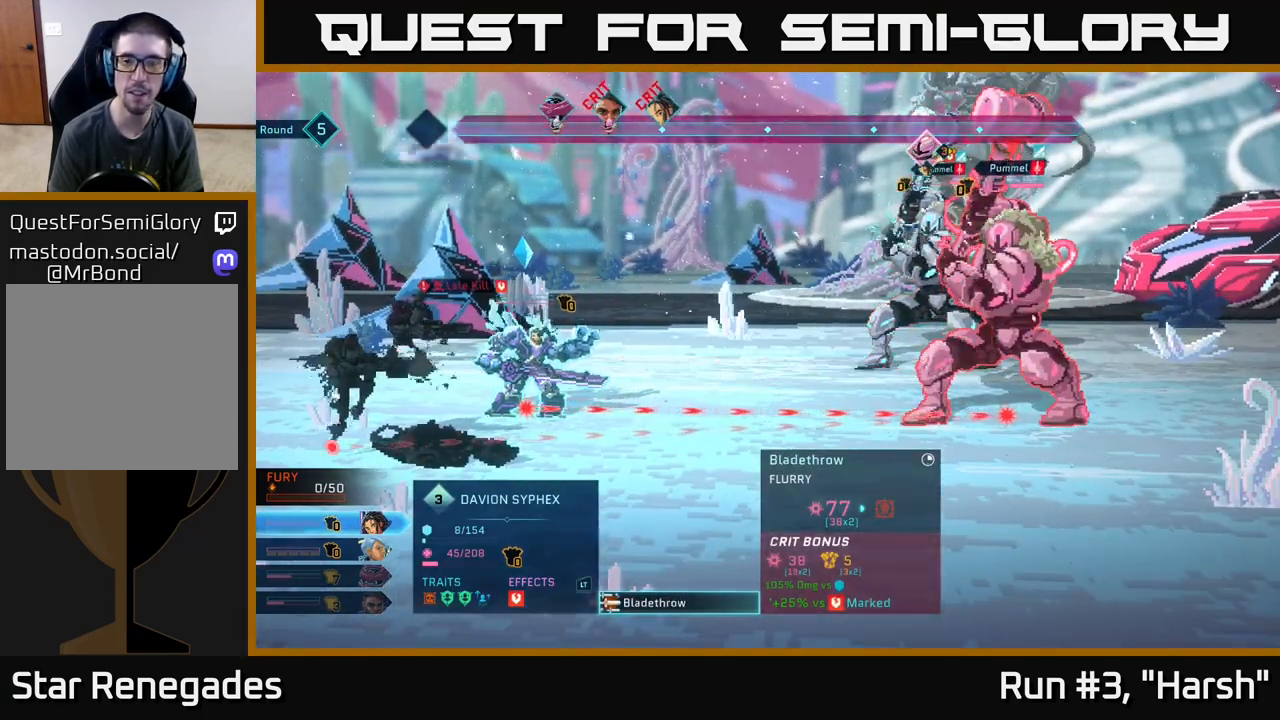
{"buttons": [], "left_stick": "center", "right_stick": "center", "events": []}
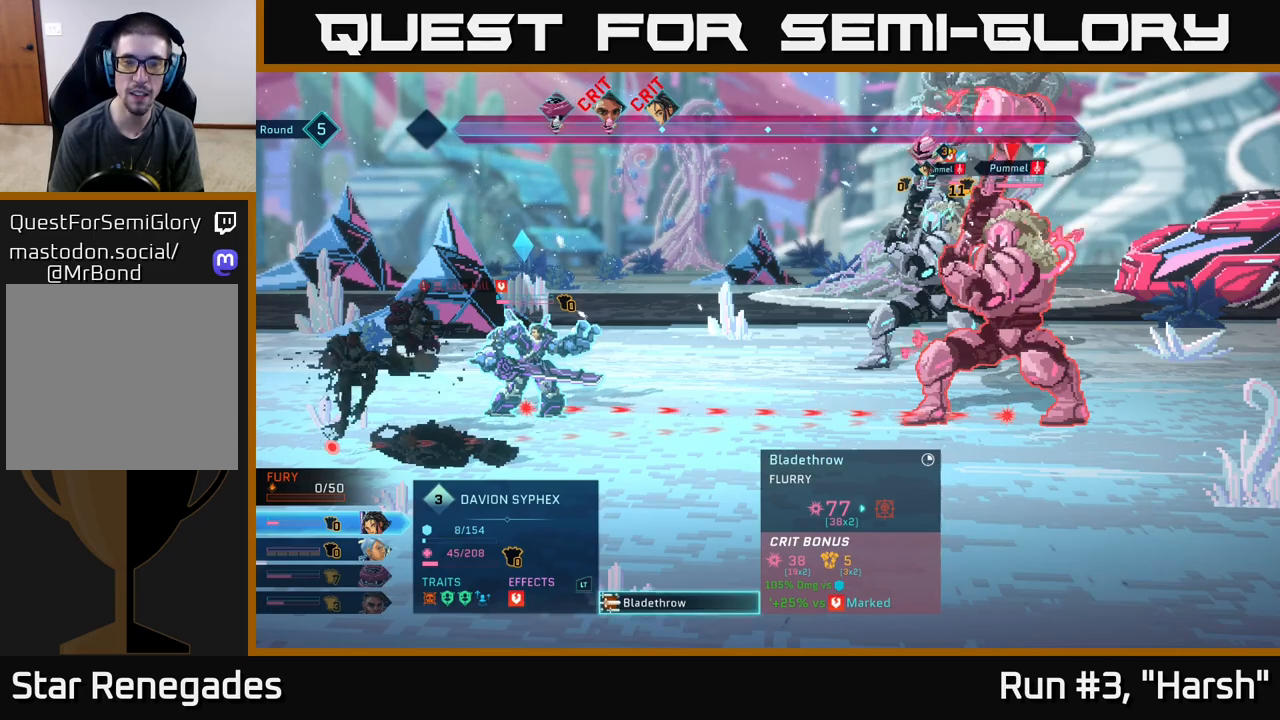
{"buttons": [], "left_stick": "center", "right_stick": "center", "events": []}
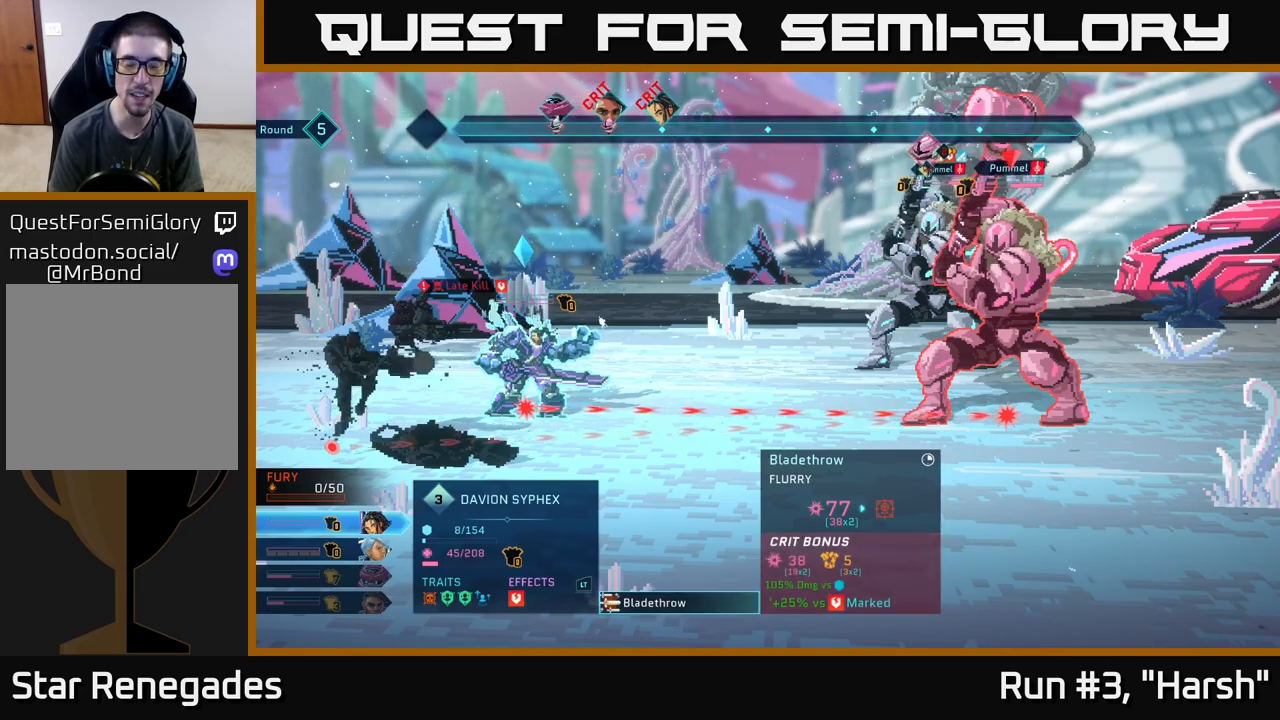
{"buttons": [], "left_stick": "center", "right_stick": "center", "events": []}
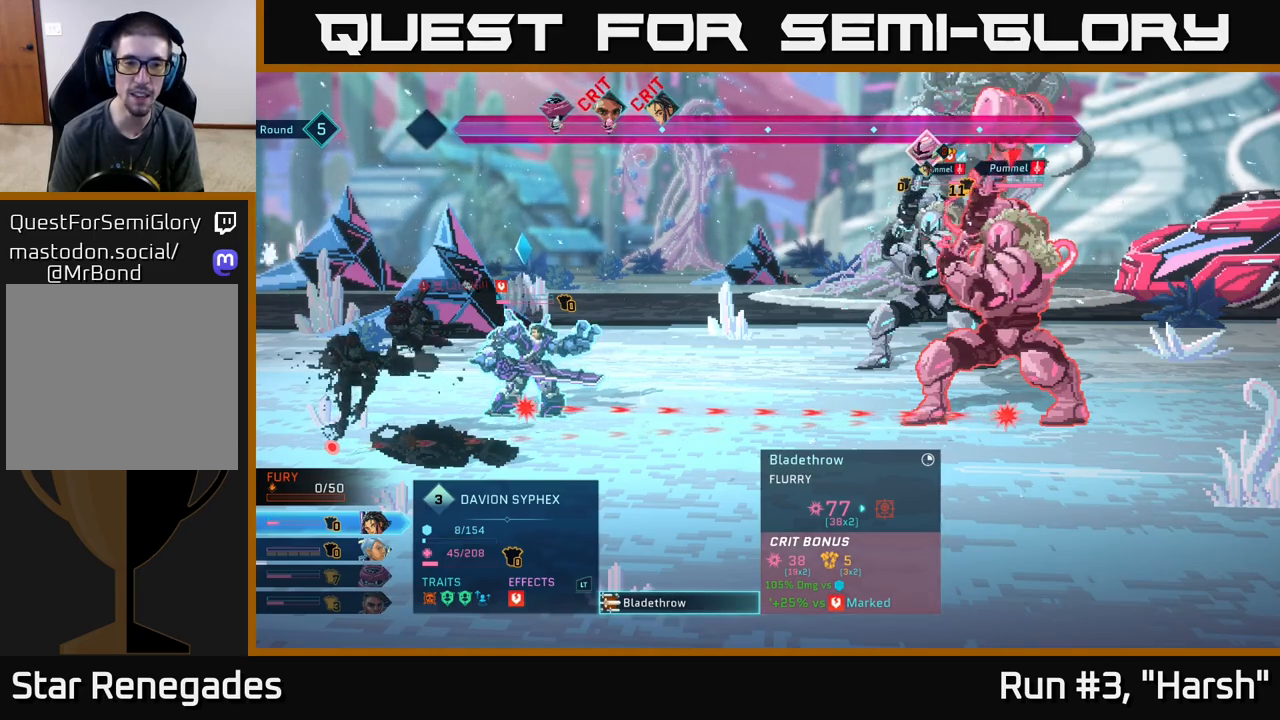
{"buttons": [], "left_stick": "center", "right_stick": "center", "events": [[100, "B", "down"], [233, "B", "up"]]}
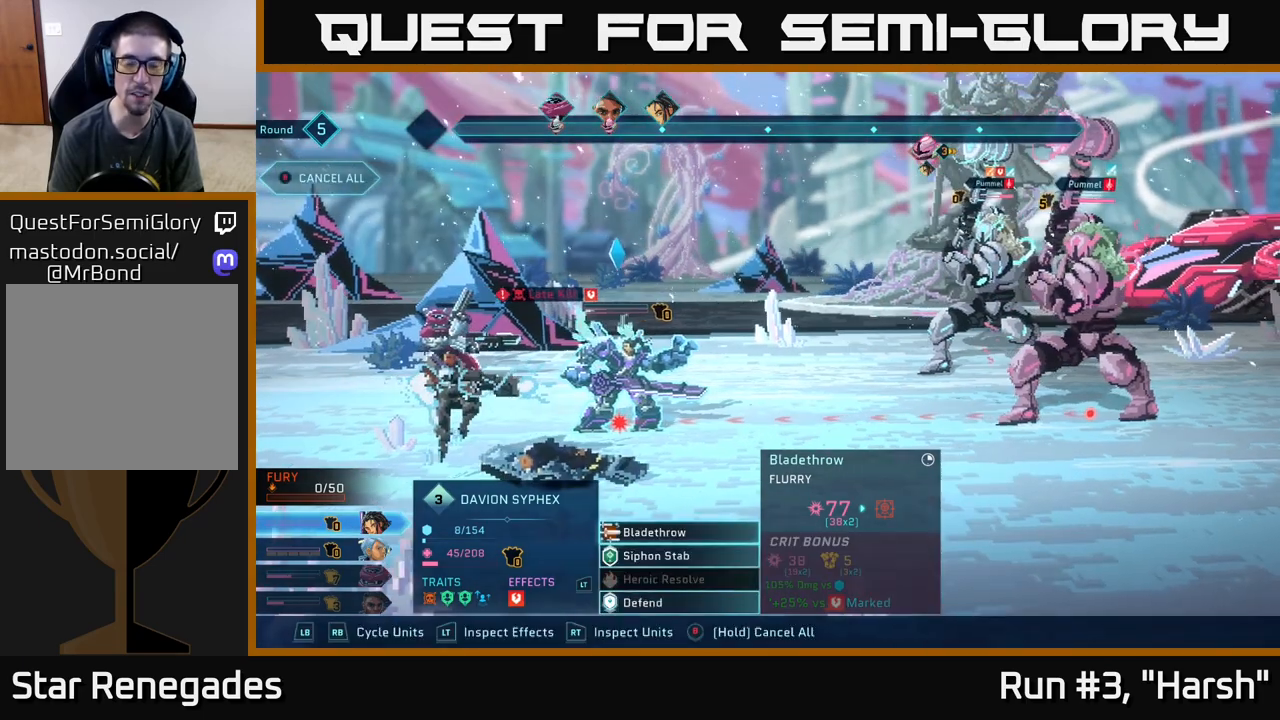
{"buttons": [], "left_stick": "center", "right_stick": "center", "events": []}
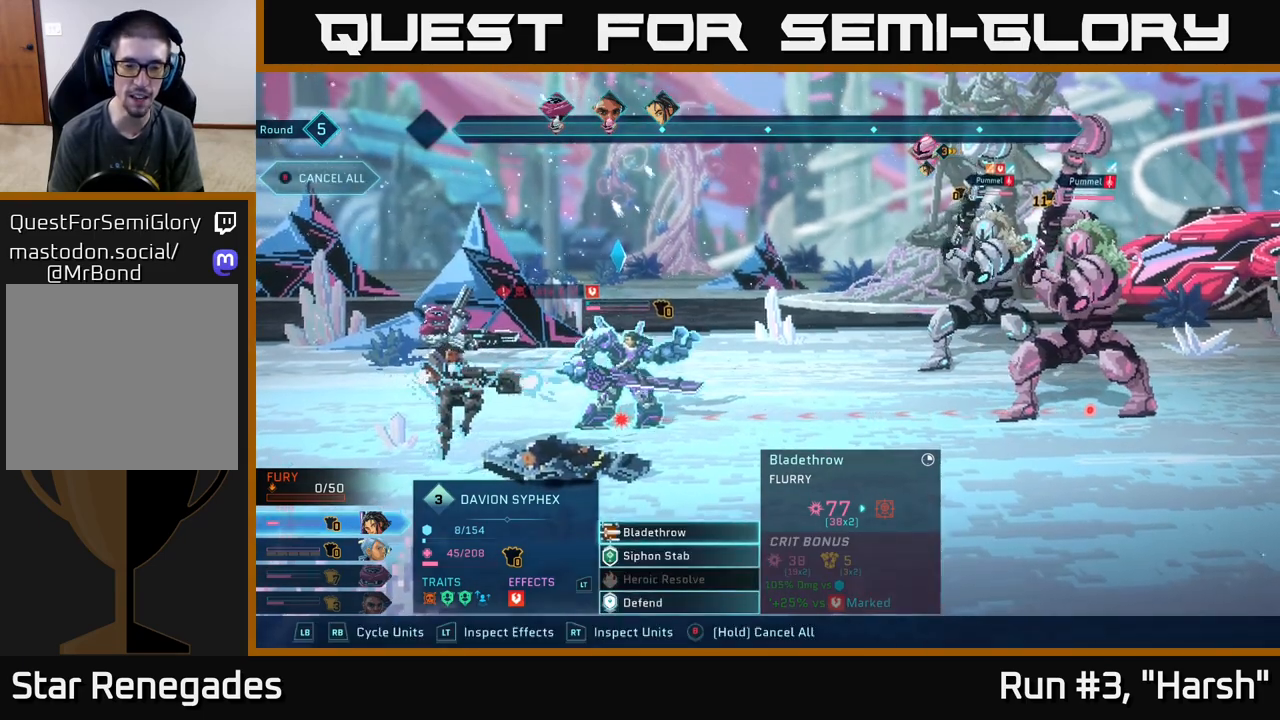
{"buttons": [], "left_stick": "center", "right_stick": "center", "events": []}
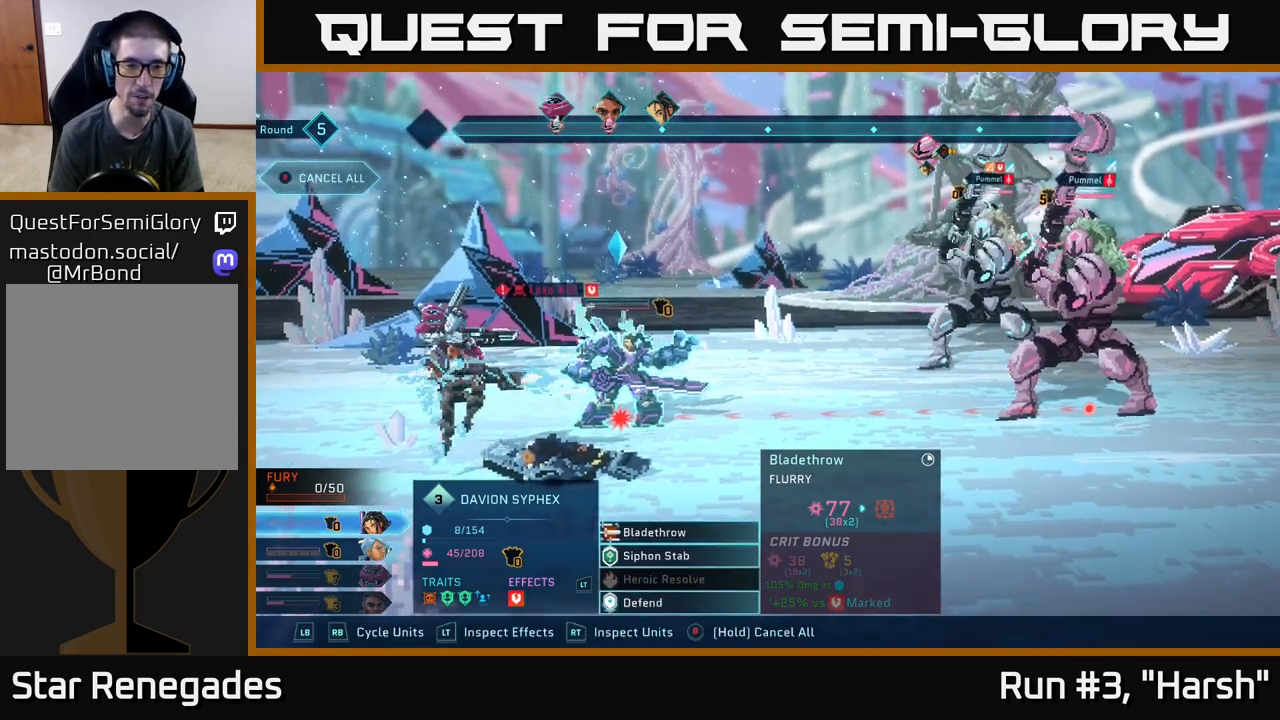
{"buttons": [], "left_stick": "center", "right_stick": "center", "events": []}
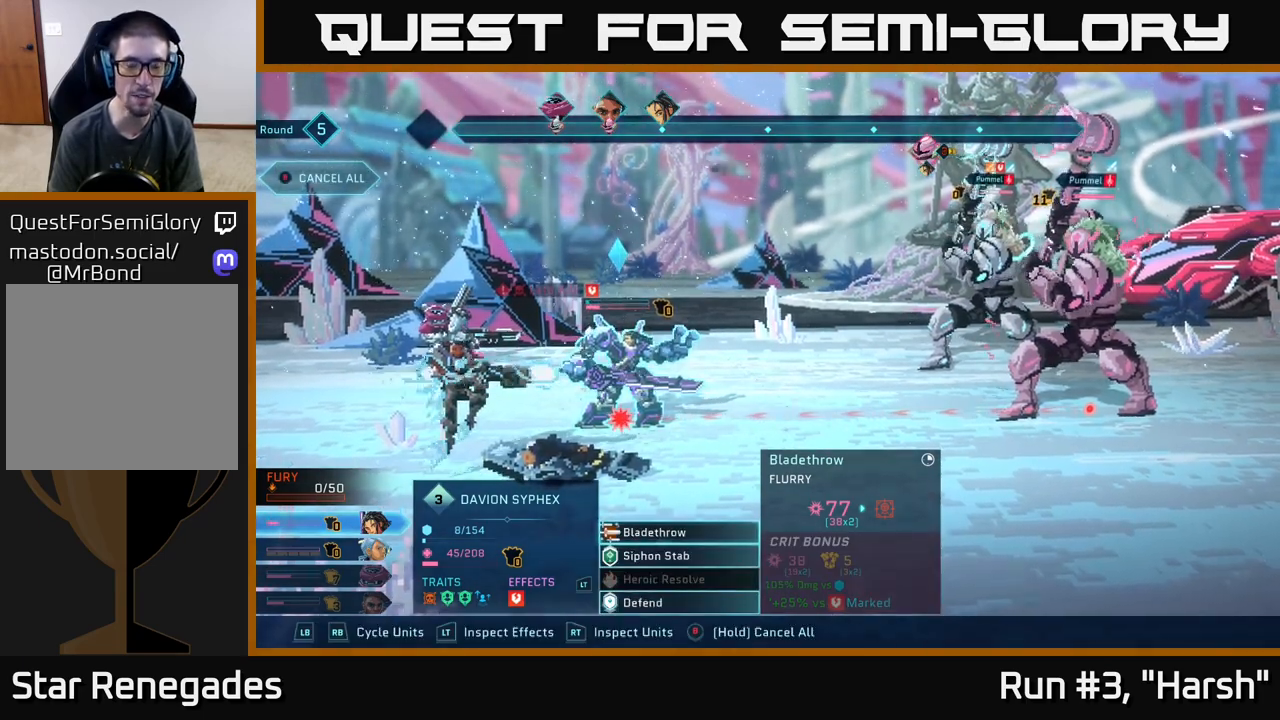
{"buttons": [], "left_stick": "center", "right_stick": "center", "events": []}
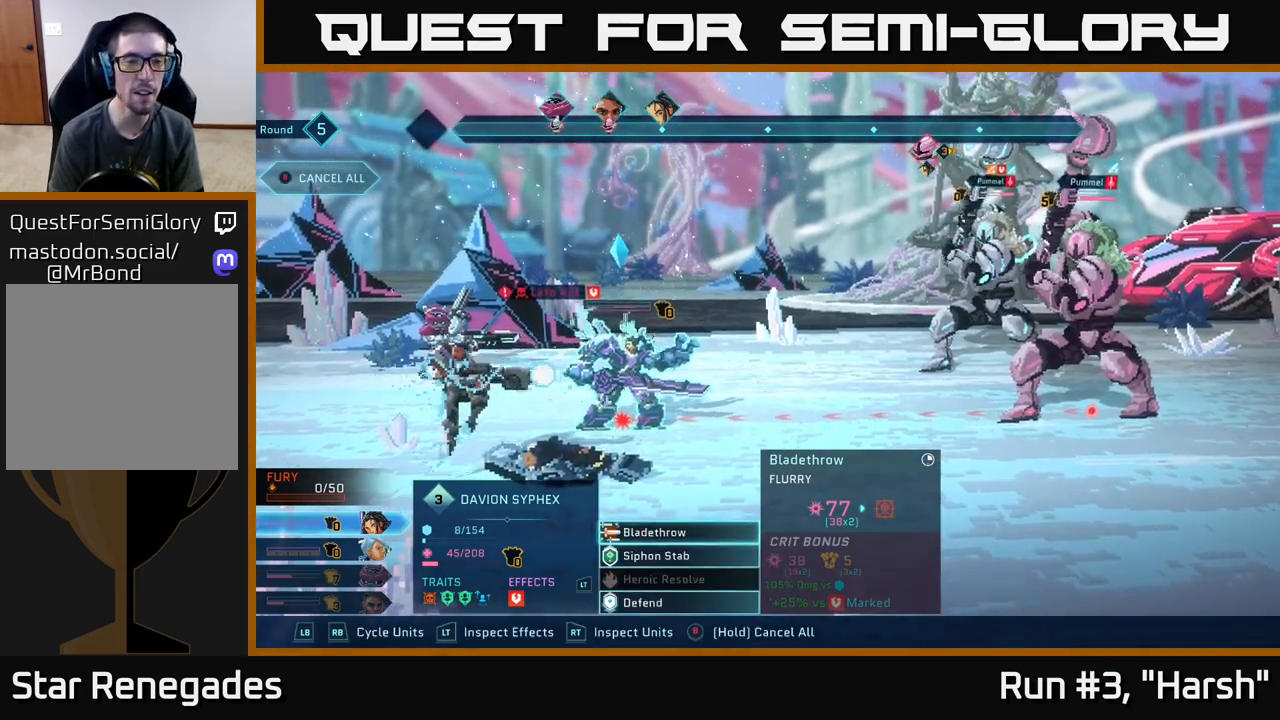
{"buttons": [], "left_stick": "center", "right_stick": "center", "events": []}
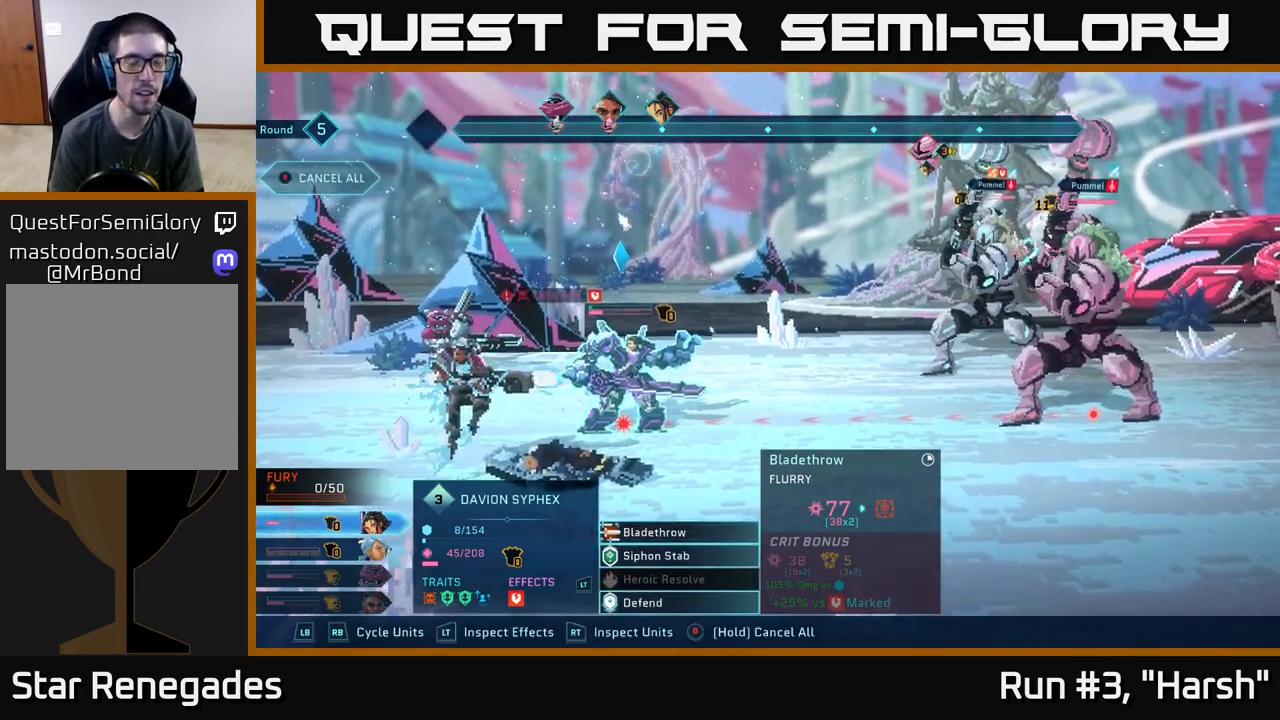
{"buttons": ["R2"], "left_stick": "center", "right_stick": "center", "events": [[200, "R2", "down"]]}
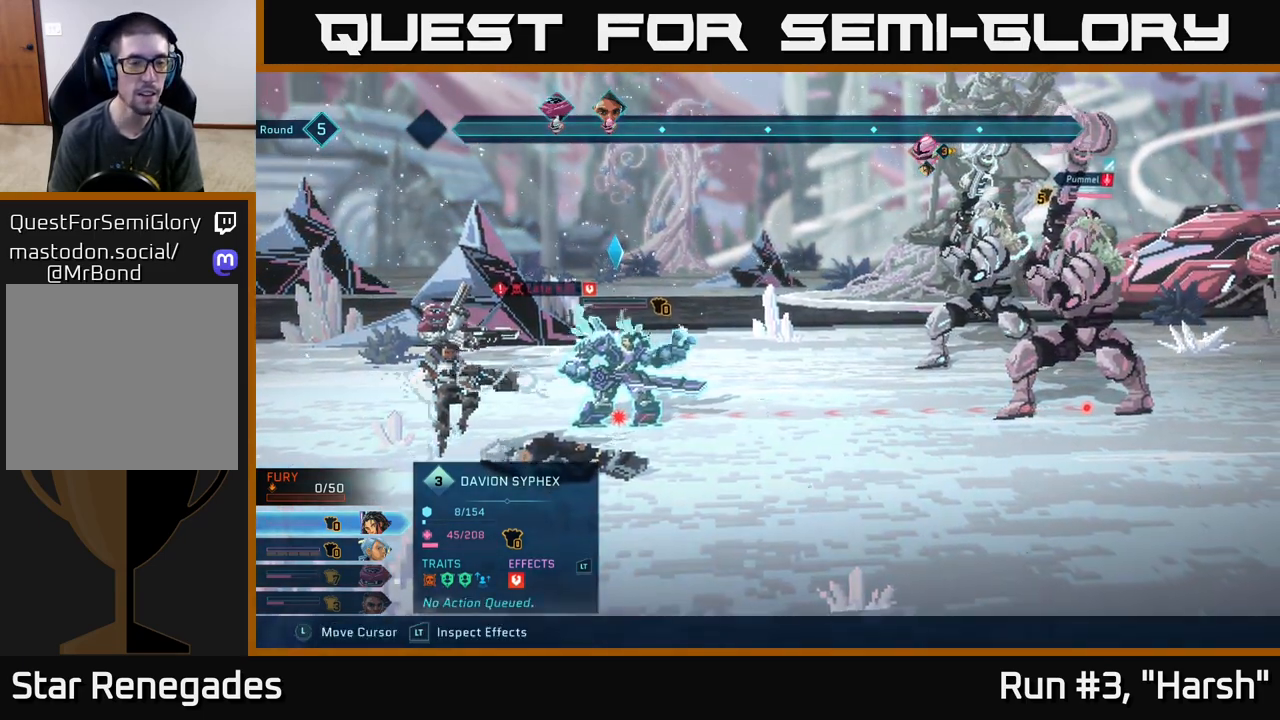
{"buttons": ["R2"], "left_stick": "center", "right_stick": "center", "events": []}
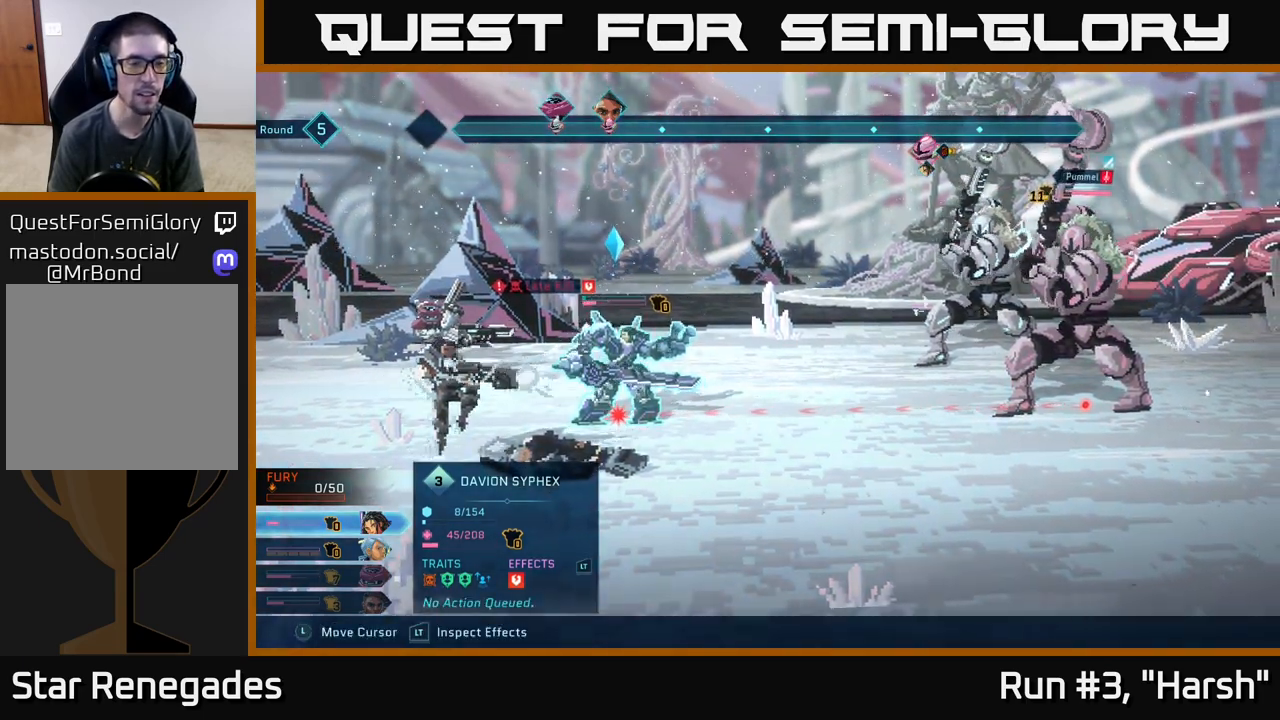
{"buttons": ["R2"], "left_stick": "center", "right_stick": "center", "events": []}
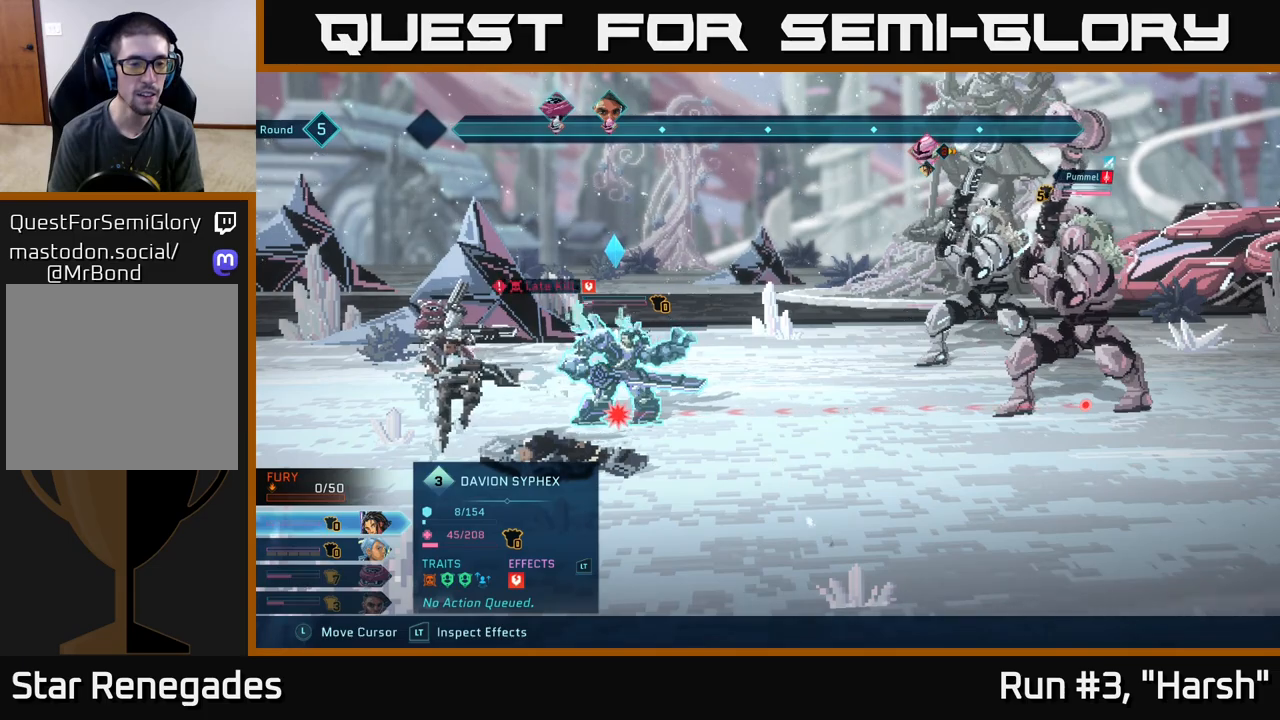
{"buttons": ["R2"], "left_stick": "center", "right_stick": "center", "events": [[117, "left_stick", "down"], [350, "left_stick", "center"]]}
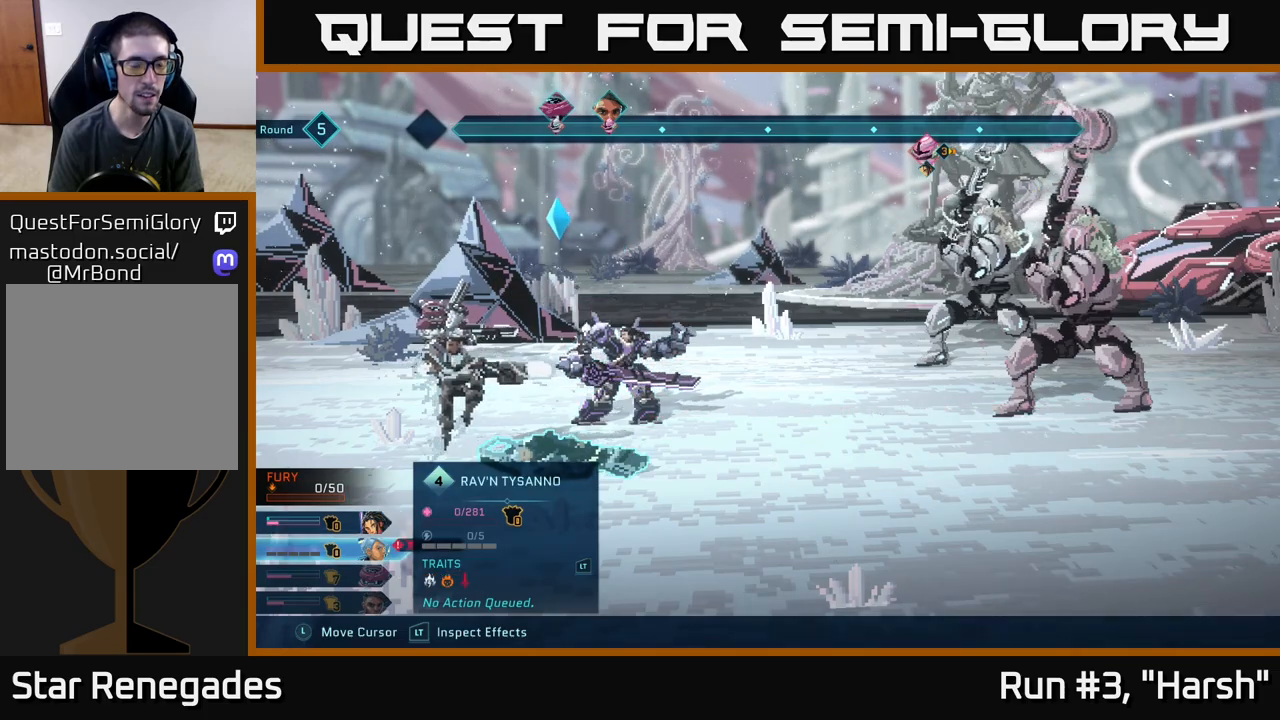
{"buttons": ["R2"], "left_stick": "center", "right_stick": "center", "events": []}
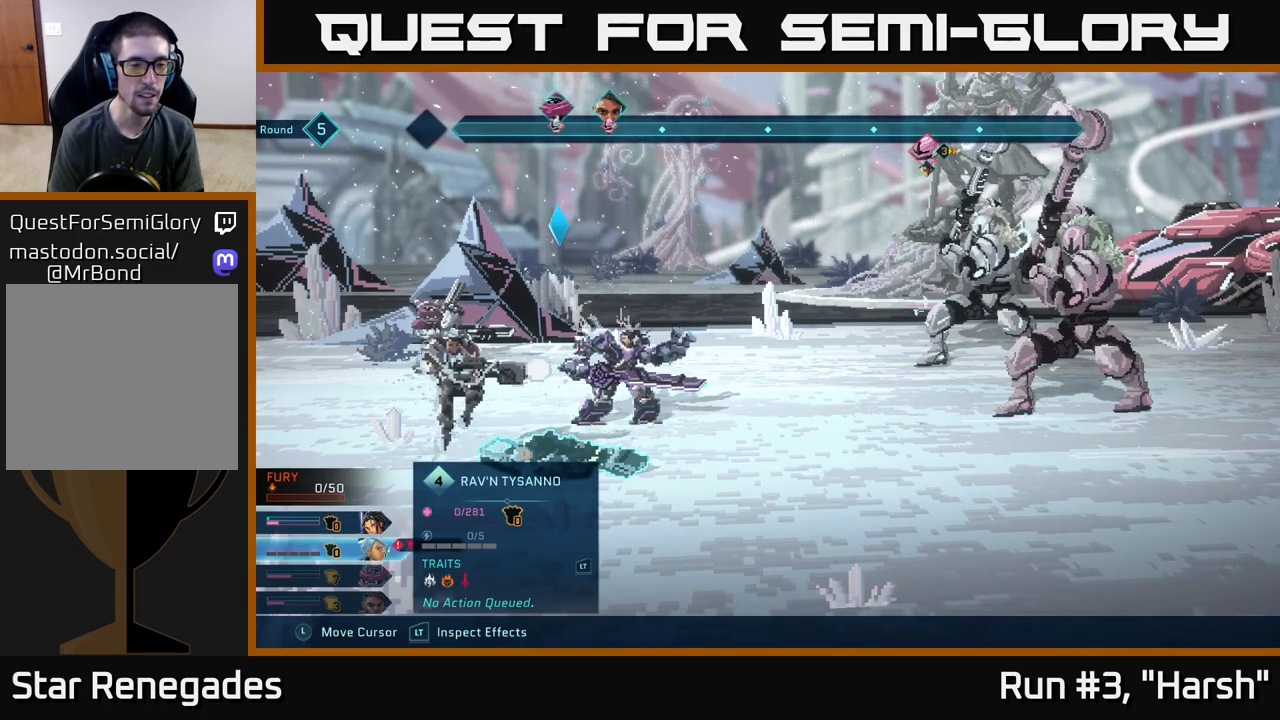
{"buttons": [], "left_stick": "center", "right_stick": "center", "events": [[33, "left_stick", "up"], [200, "left_stick", "center"], [367, "R2", "up"]]}